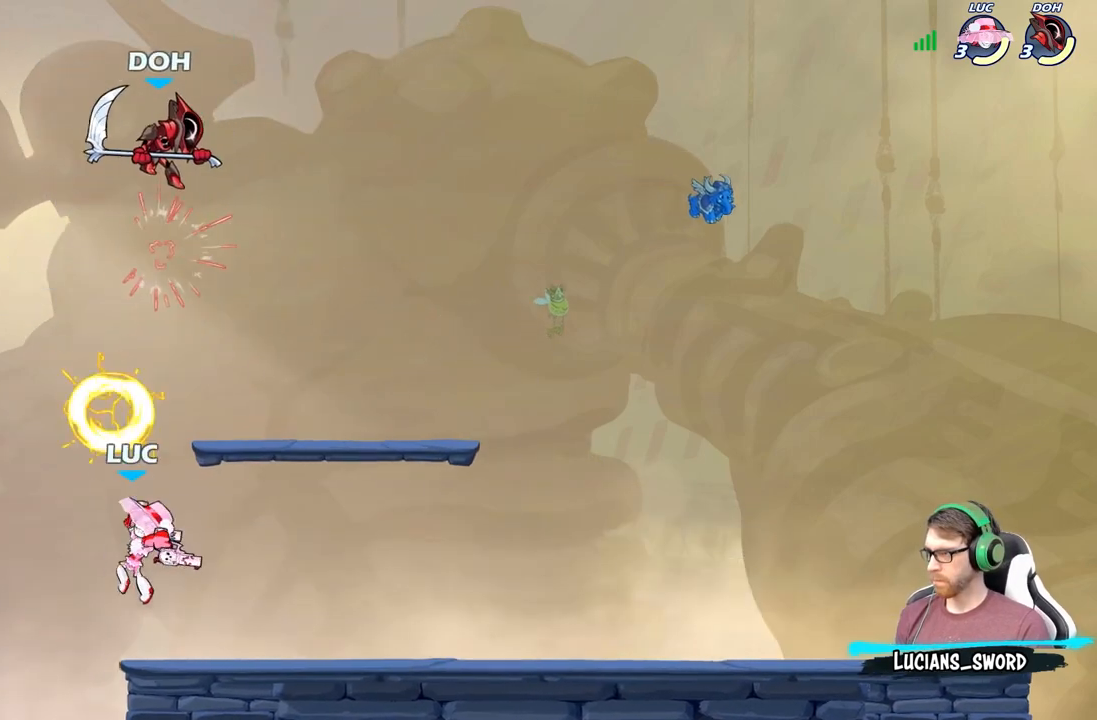
Gameplay with a controller (Xbox layout); each line is a JSON object with the inputs held at the frame after it. "events" lists button and stick changes between this image and that frame as [ms after this image, input, new state], when the widget could be followed in between.
{"buttons": [], "left_stick": "center", "right_stick": "center", "events": [[183, "A", "down"], [283, "A", "up"], [350, "A", "down"], [383, "X", "down"], [383, "left_stick", "center"], [417, "right_stick", "down-left"], [433, "A", "up"], [467, "X", "up"], [483, "right_stick", "center"]]}
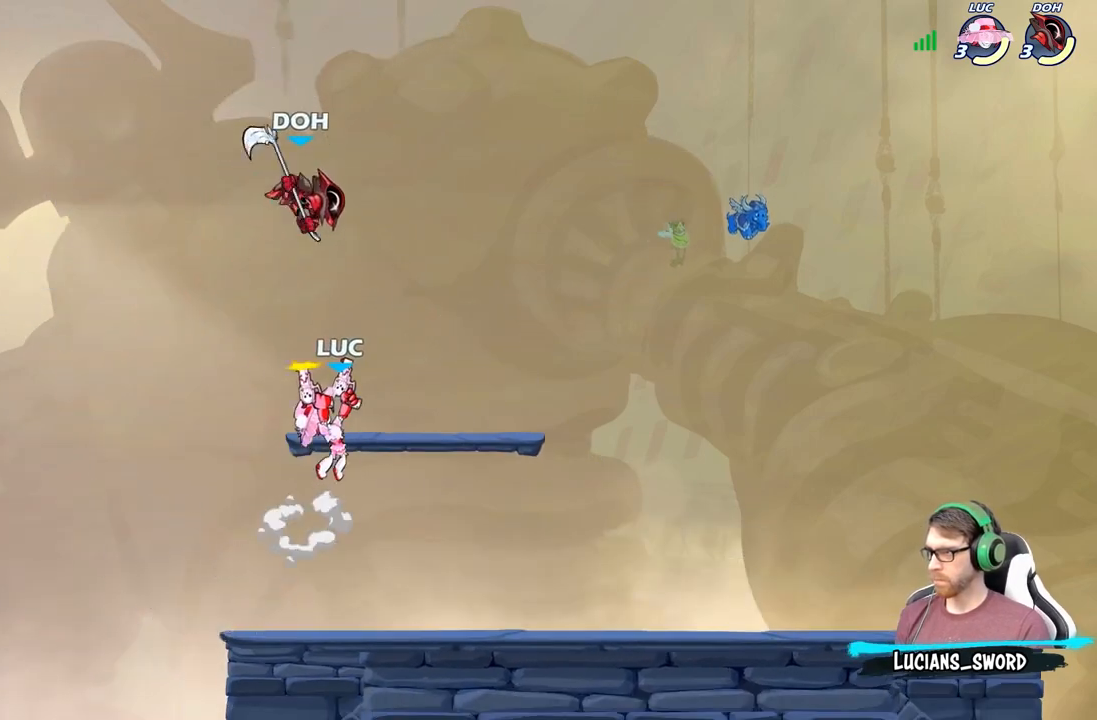
{"buttons": ["B"], "left_stick": "up-left", "right_stick": "center", "events": [[367, "A", "down"], [383, "left_stick", "up-left"], [400, "B", "down"], [417, "A", "up"]]}
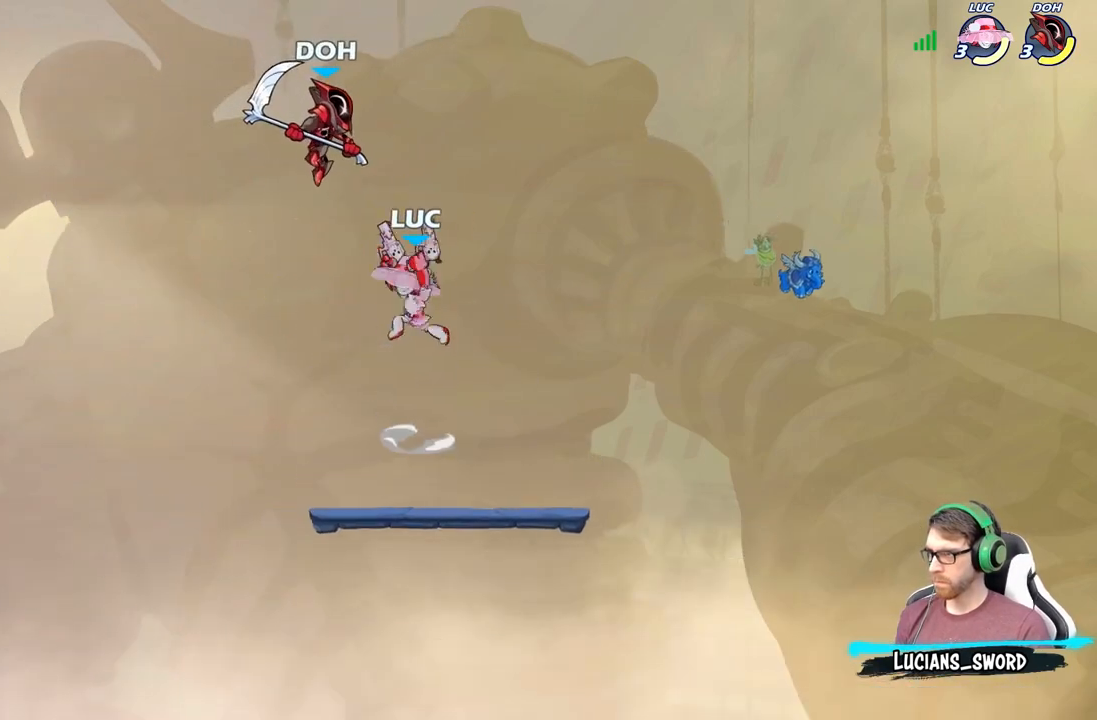
{"buttons": [], "left_stick": "right", "right_stick": "center", "events": [[50, "B", "up"], [300, "left_stick", "up-right"], [383, "left_stick", "right"]]}
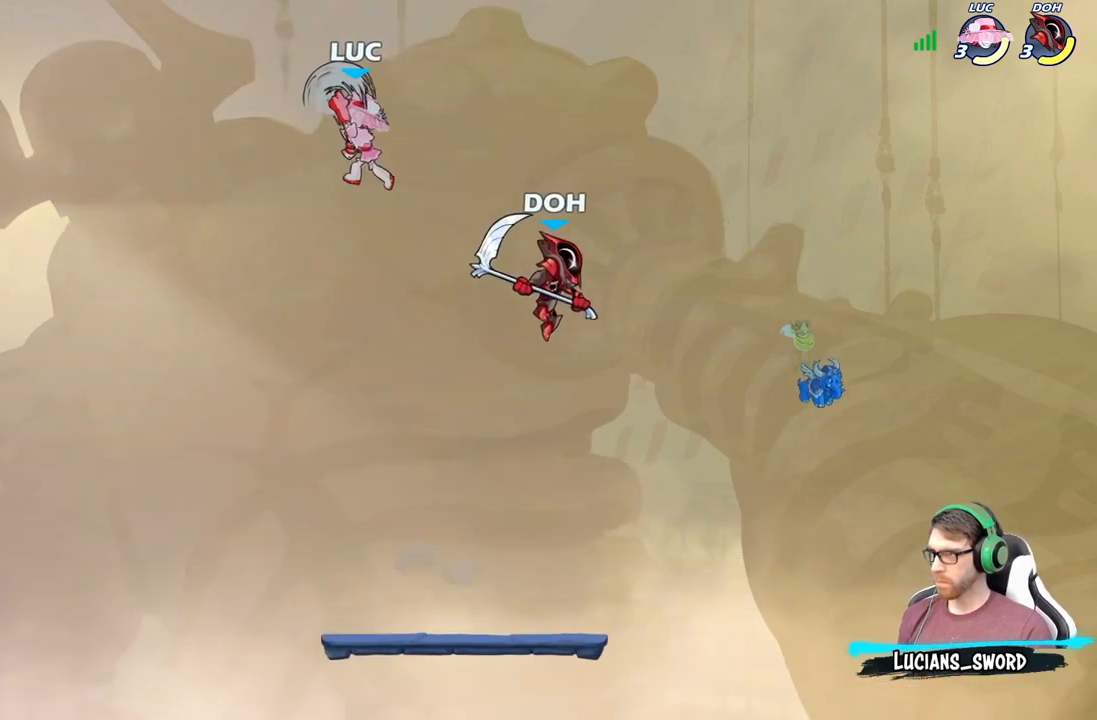
{"buttons": [], "left_stick": "up-left", "right_stick": "center", "events": [[167, "left_stick", "up-left"]]}
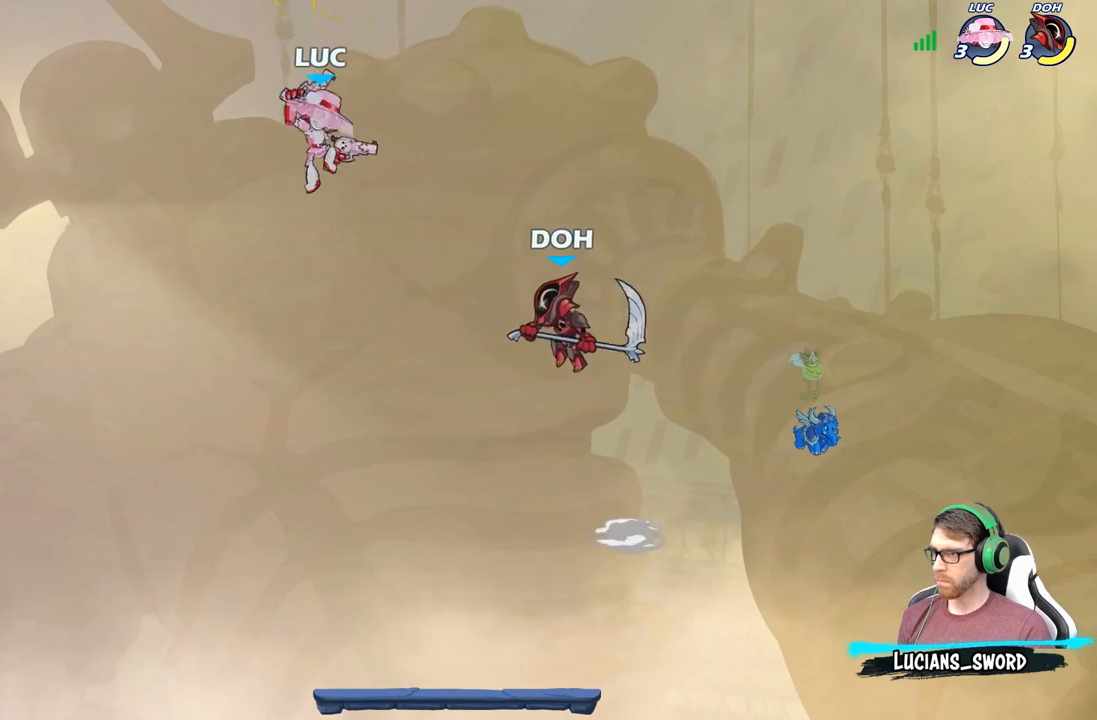
{"buttons": [], "left_stick": "center", "right_stick": "center", "events": [[17, "left_stick", "right"], [167, "X", "down"], [167, "left_stick", "down"], [250, "X", "up"], [300, "left_stick", "center"]]}
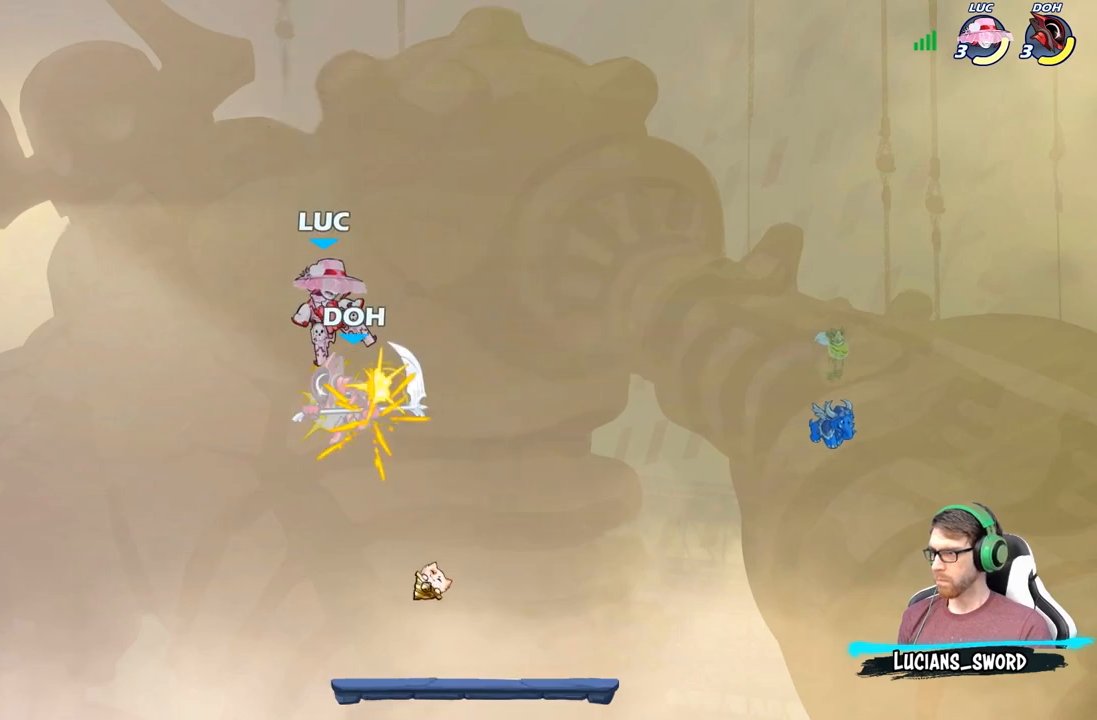
{"buttons": [], "left_stick": "right", "right_stick": "center", "events": [[467, "left_stick", "right"]]}
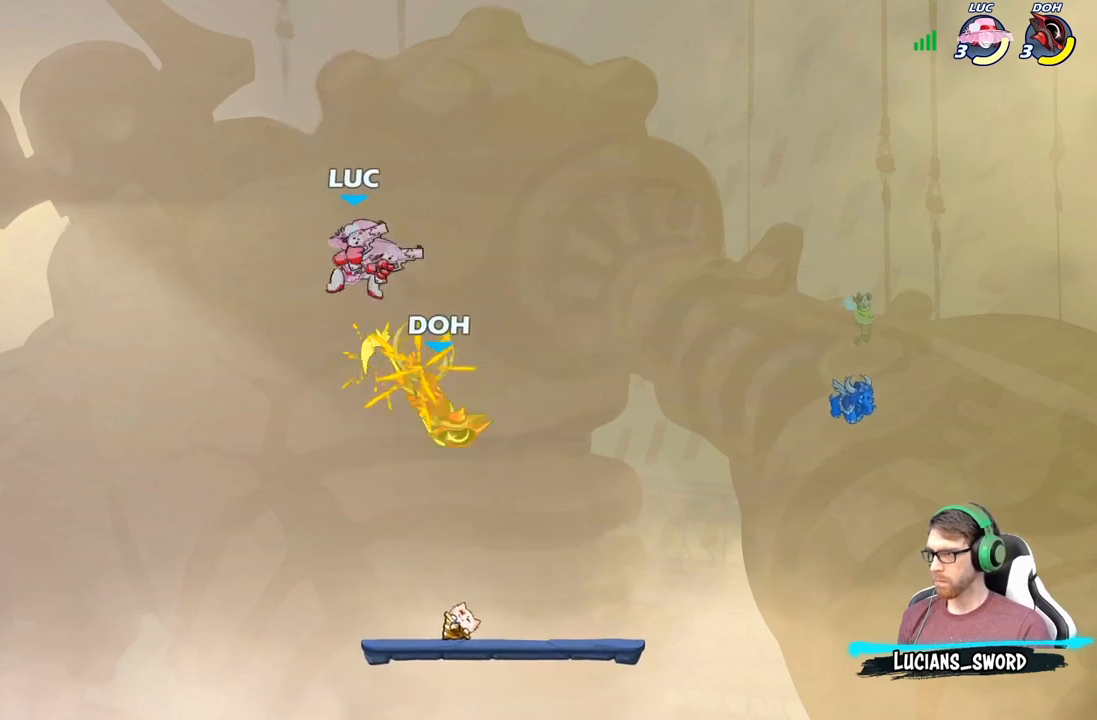
{"buttons": [], "left_stick": "center", "right_stick": "center", "events": [[300, "X", "down"], [300, "left_stick", "down"], [367, "X", "up"], [367, "left_stick", "center"]]}
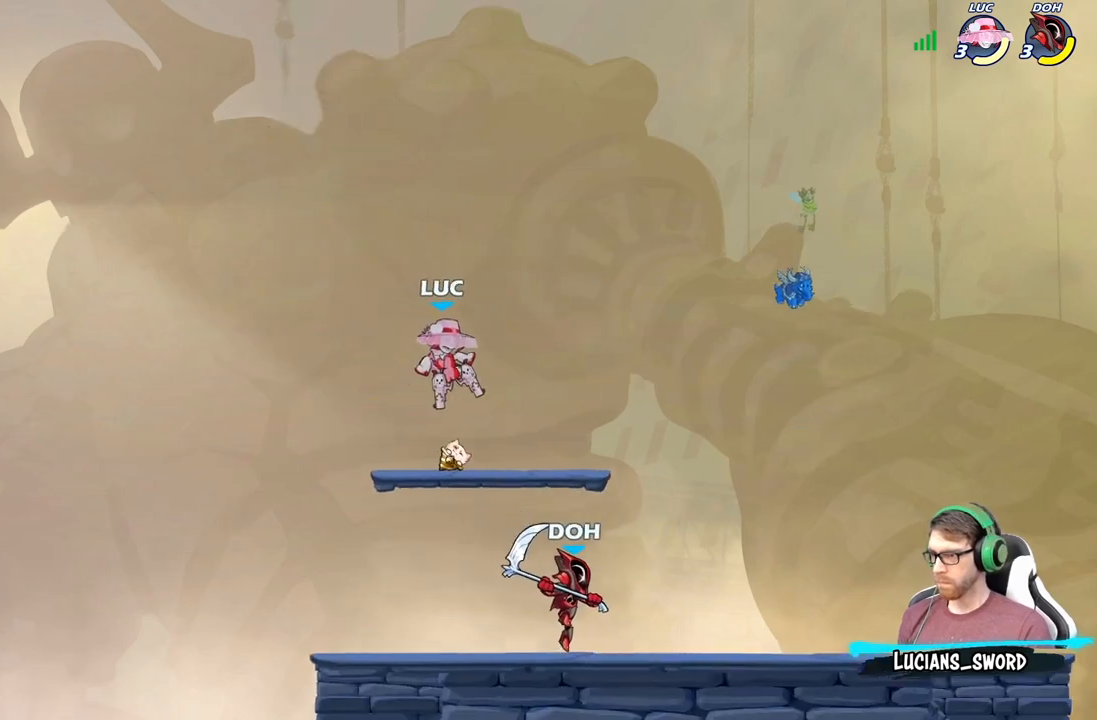
{"buttons": [], "left_stick": "right", "right_stick": "center", "events": [[200, "left_stick", "up-left"], [467, "left_stick", "right"]]}
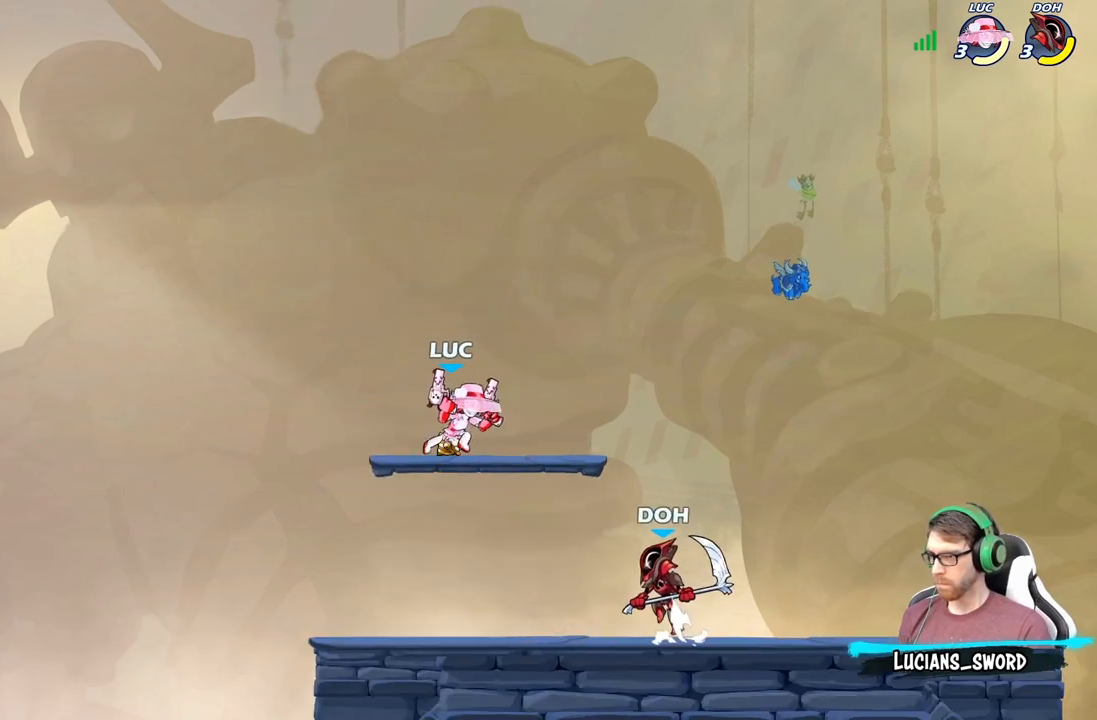
{"buttons": ["X"], "left_stick": "left", "right_stick": "center", "events": [[50, "A", "down"], [133, "R2", "down"], [200, "A", "up"], [317, "R2", "up"], [350, "left_stick", "down-left"], [500, "X", "down"], [500, "left_stick", "left"]]}
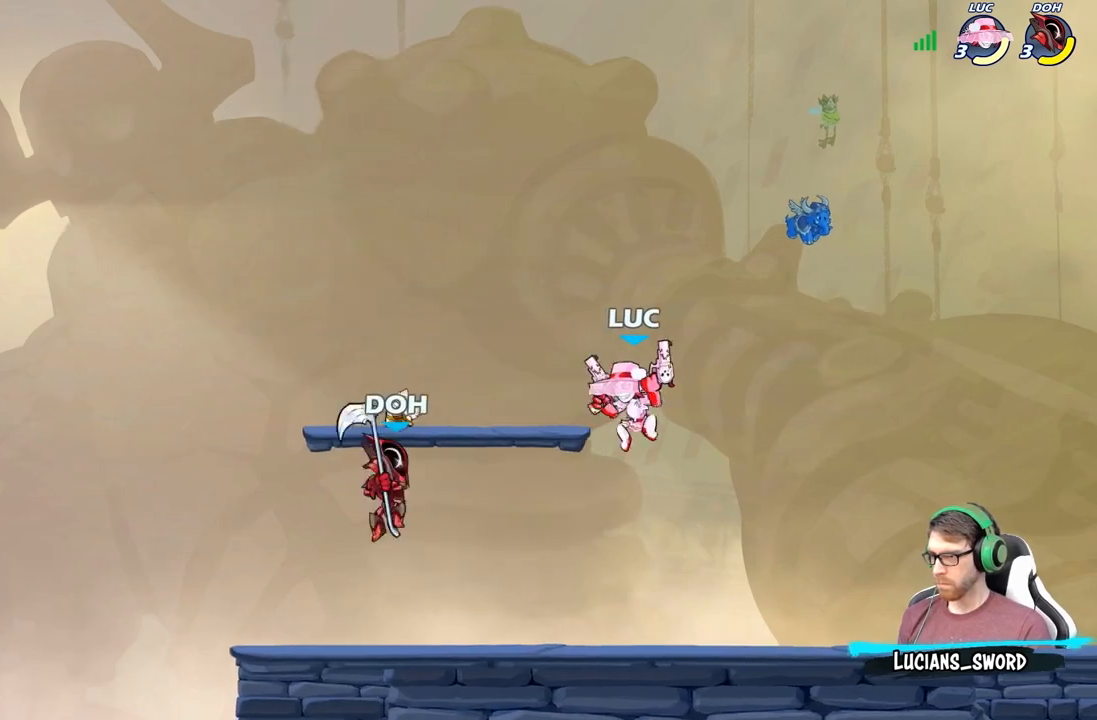
{"buttons": [], "left_stick": "left", "right_stick": "center", "events": [[100, "X", "up"]]}
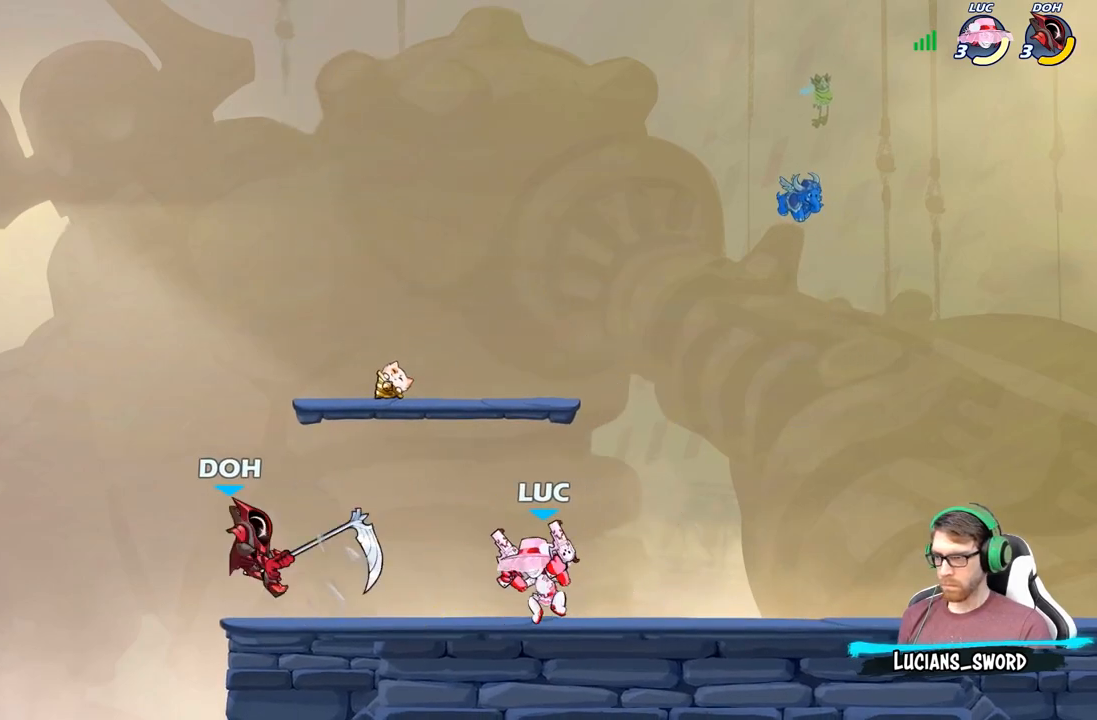
{"buttons": [], "left_stick": "center", "right_stick": "center", "events": [[167, "left_stick", "center"], [183, "X", "down"], [300, "X", "up"]]}
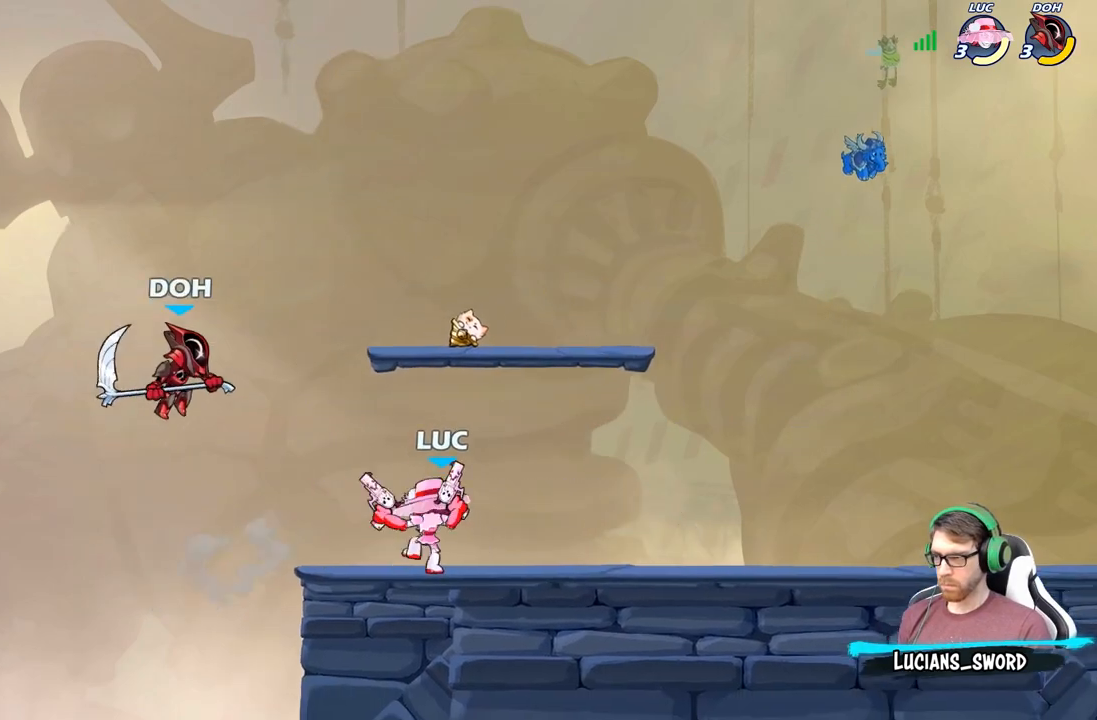
{"buttons": ["R2"], "left_stick": "up-left", "right_stick": "center", "events": [[300, "left_stick", "up-left"], [350, "A", "down"], [433, "R2", "down"], [483, "A", "up"]]}
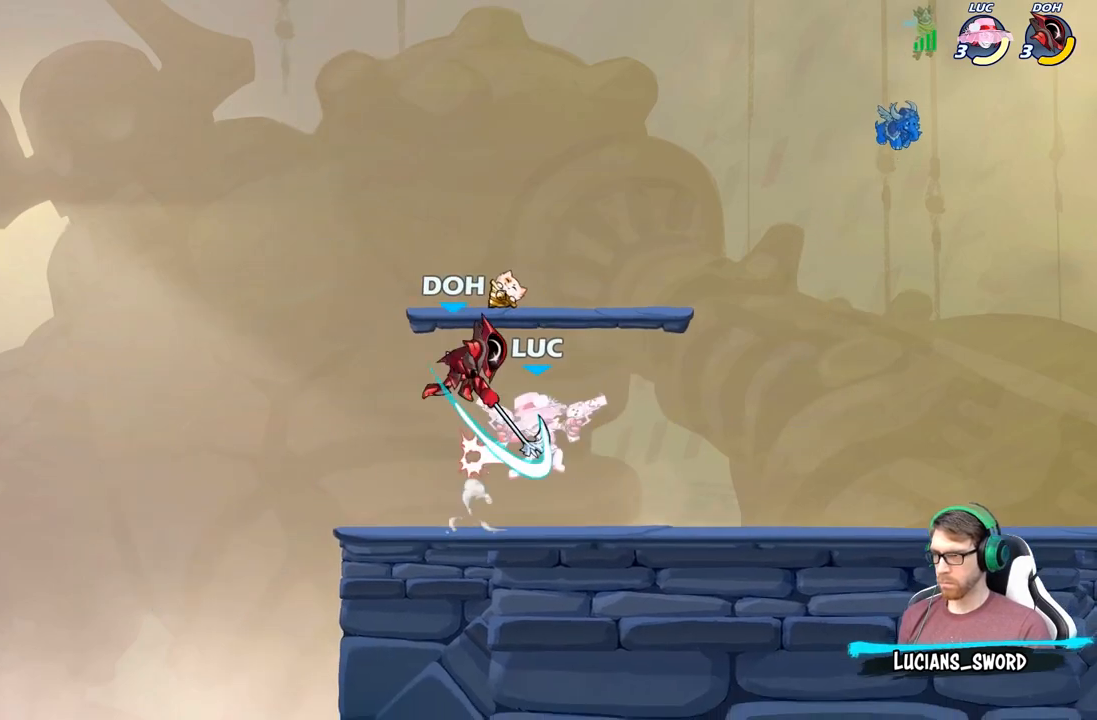
{"buttons": [], "left_stick": "center", "right_stick": "center", "events": [[50, "left_stick", "up-right"], [133, "R2", "up"], [233, "left_stick", "center"]]}
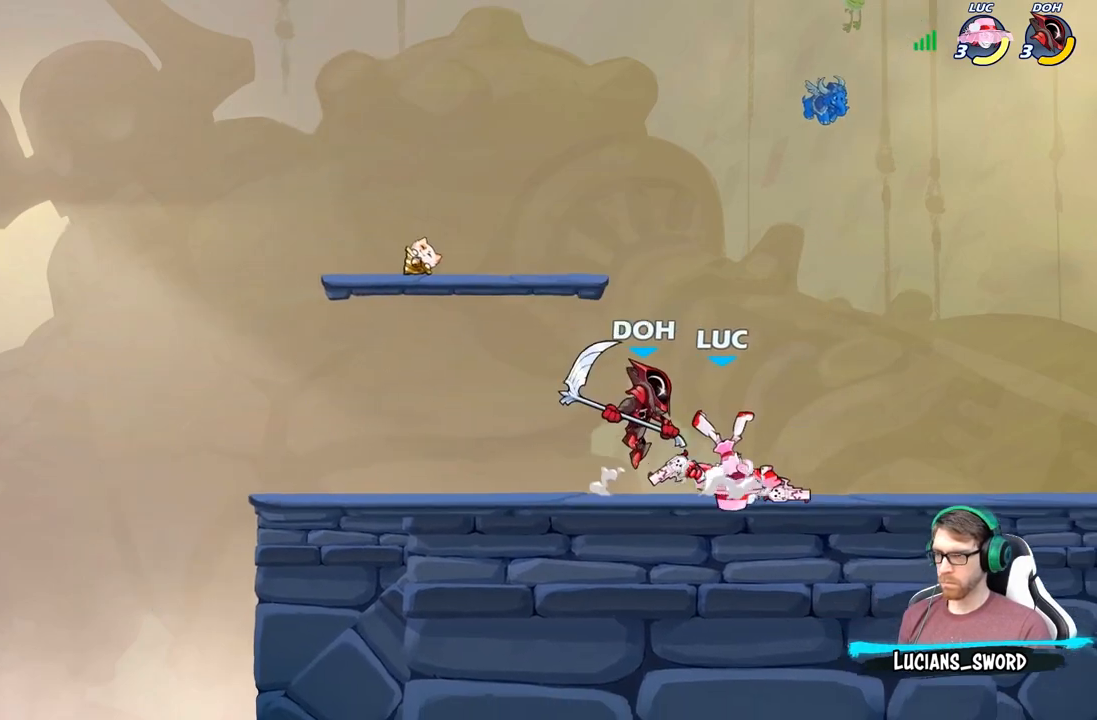
{"buttons": ["X"], "left_stick": "down-left", "right_stick": "center", "events": [[167, "R2", "down"], [267, "left_stick", "right"], [417, "X", "down"], [417, "left_stick", "down-left"], [450, "R2", "up"]]}
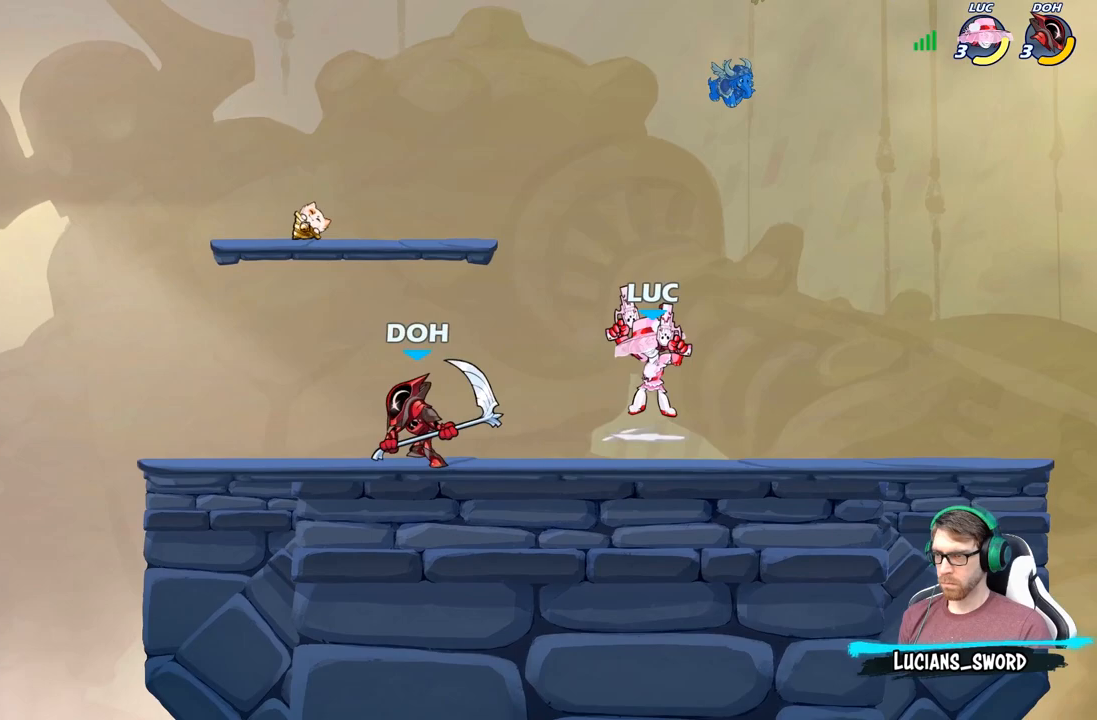
{"buttons": [], "left_stick": "up-left", "right_stick": "center", "events": [[33, "X", "up"], [83, "left_stick", "center"], [500, "left_stick", "up-left"]]}
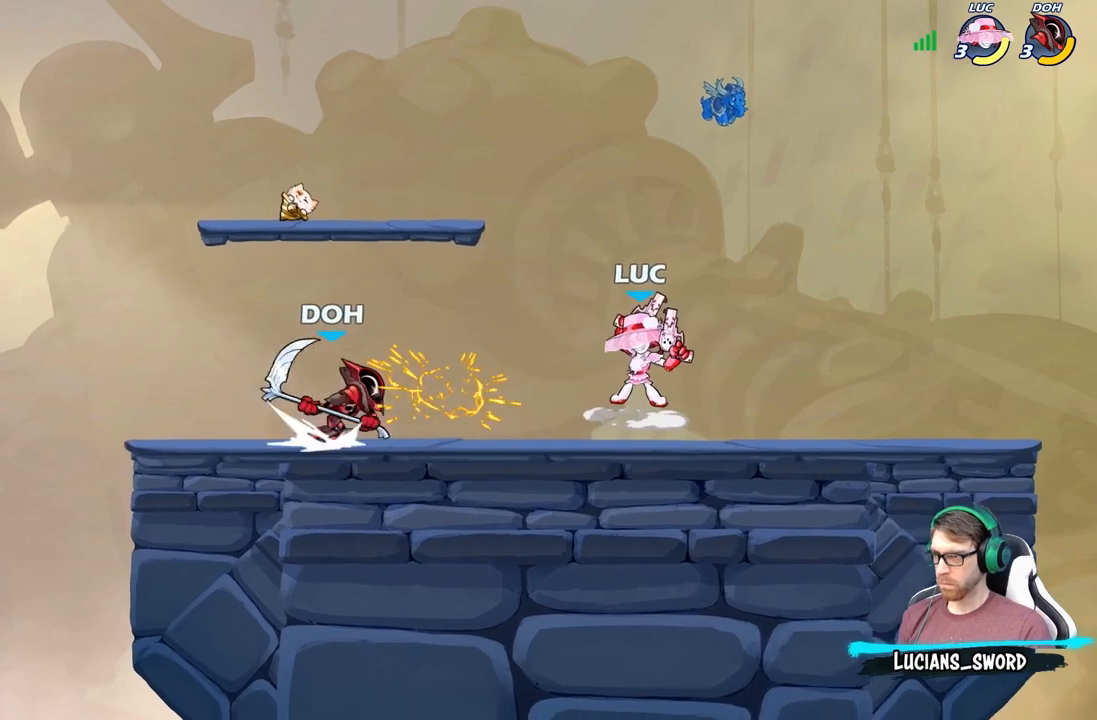
{"buttons": [], "left_stick": "right", "right_stick": "center", "events": [[100, "left_stick", "right"], [133, "A", "down"], [317, "A", "up"]]}
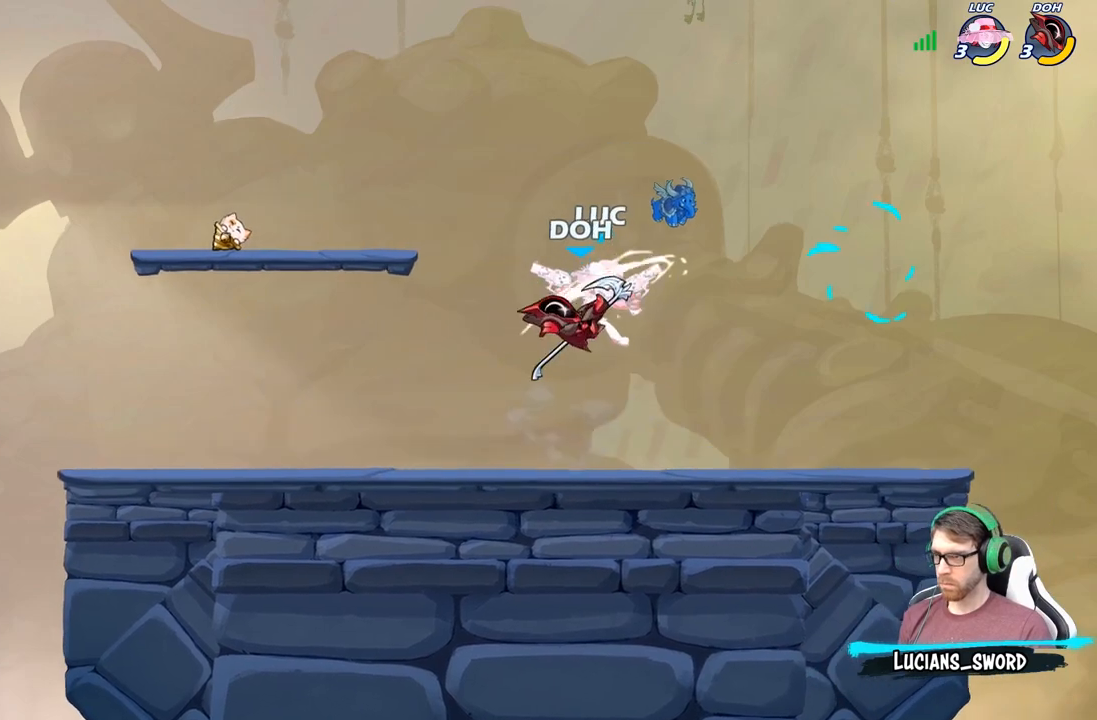
{"buttons": ["A"], "left_stick": "up-left", "right_stick": "center", "events": [[150, "left_stick", "center"], [233, "left_stick", "left"], [350, "left_stick", "up-left"], [450, "A", "down"]]}
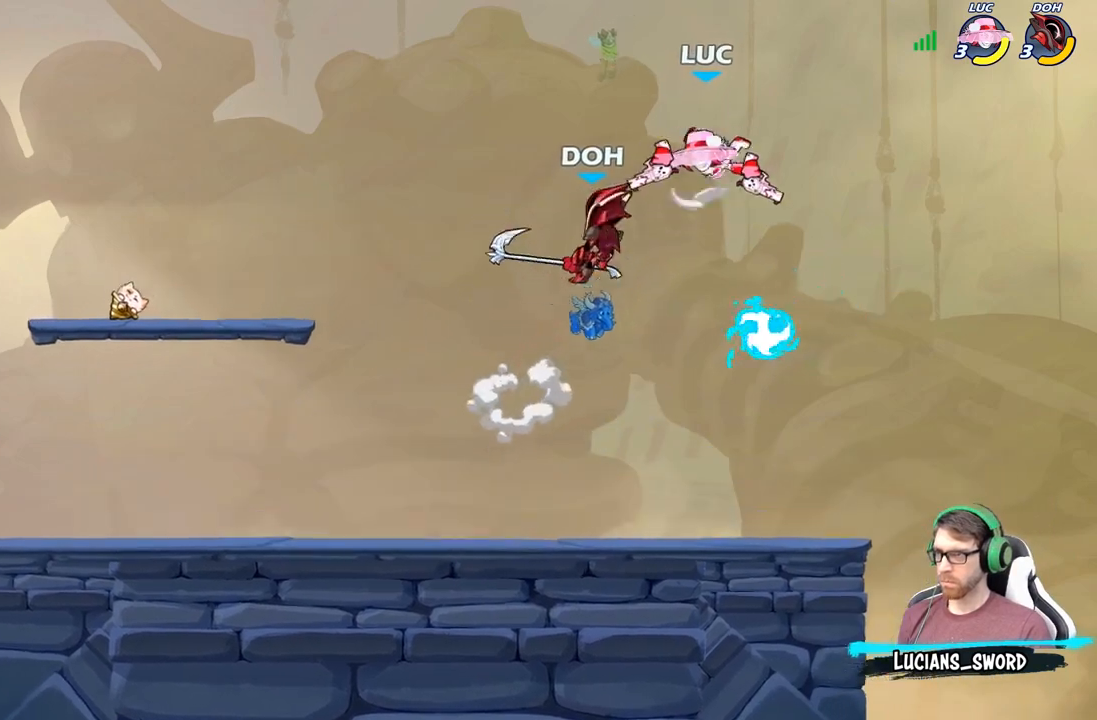
{"buttons": [], "left_stick": "down-left", "right_stick": "center", "events": [[117, "left_stick", "up-right"], [150, "A", "up"], [183, "left_stick", "right"], [300, "left_stick", "center"], [400, "left_stick", "left"], [467, "left_stick", "down-left"]]}
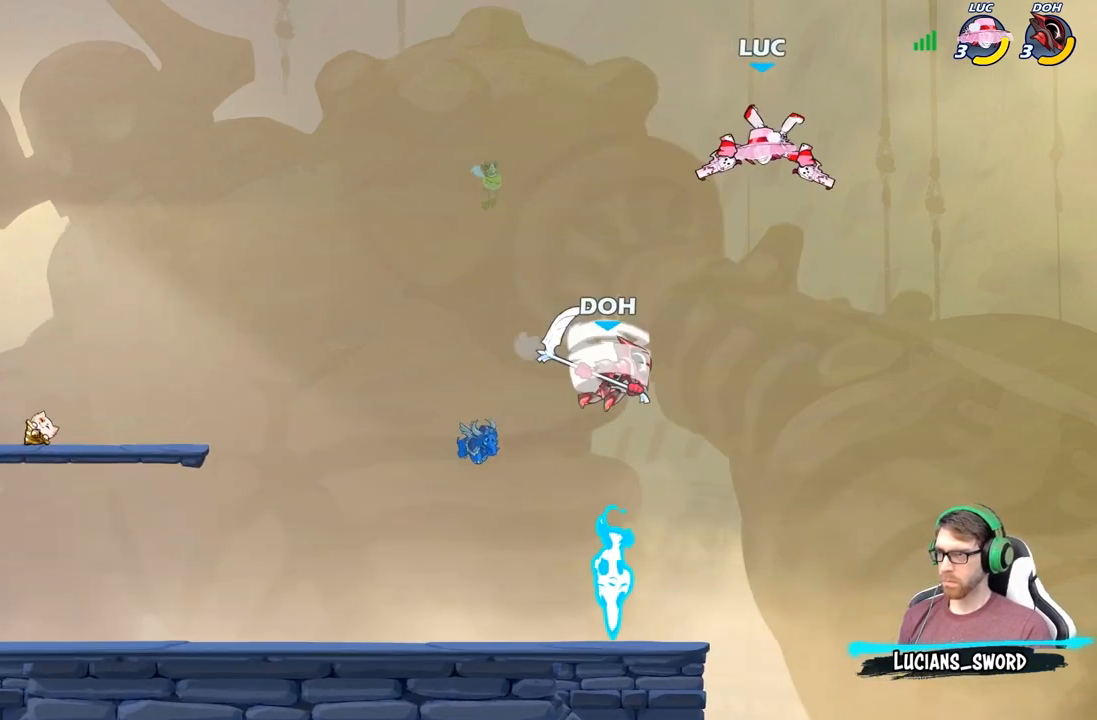
{"buttons": [], "left_stick": "down-left", "right_stick": "center", "events": [[133, "left_stick", "down"], [300, "left_stick", "down-left"]]}
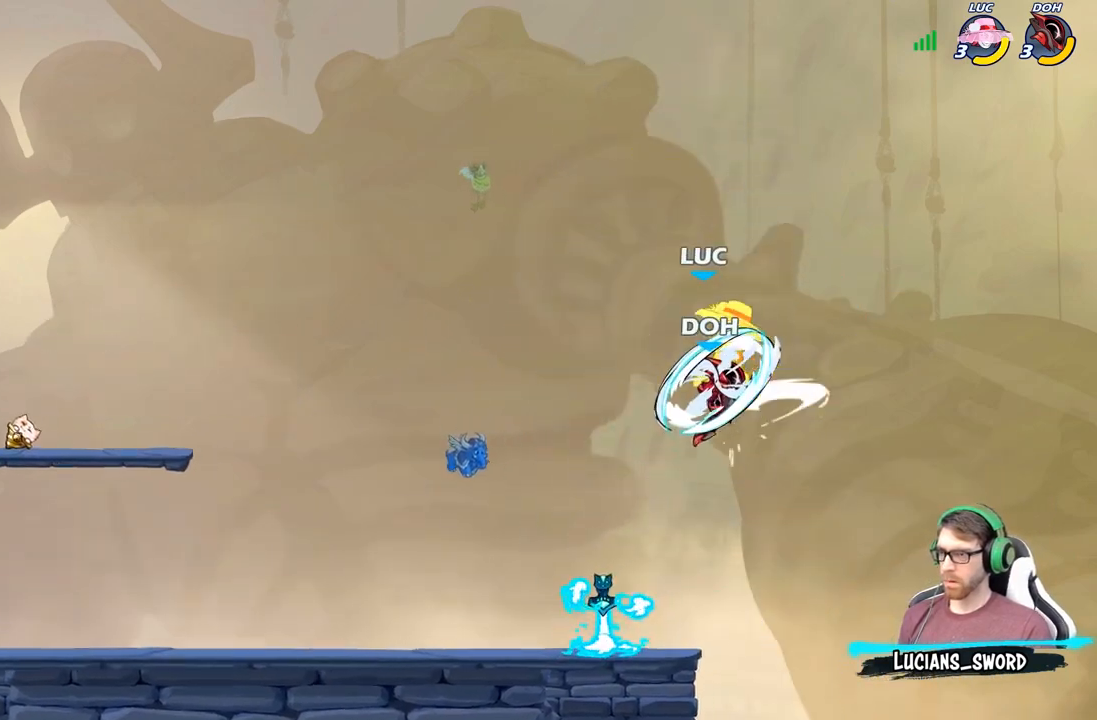
{"buttons": [], "left_stick": "up-left", "right_stick": "center", "events": [[217, "left_stick", "up-left"]]}
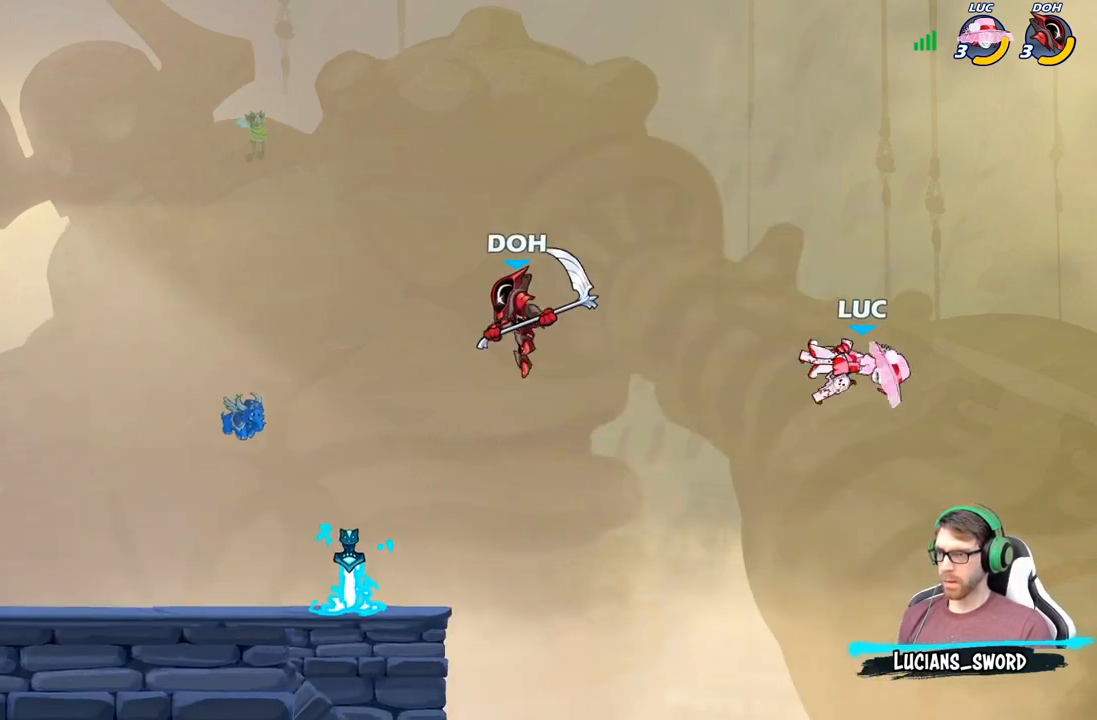
{"buttons": [], "left_stick": "down-left", "right_stick": "center", "events": [[83, "left_stick", "down-left"]]}
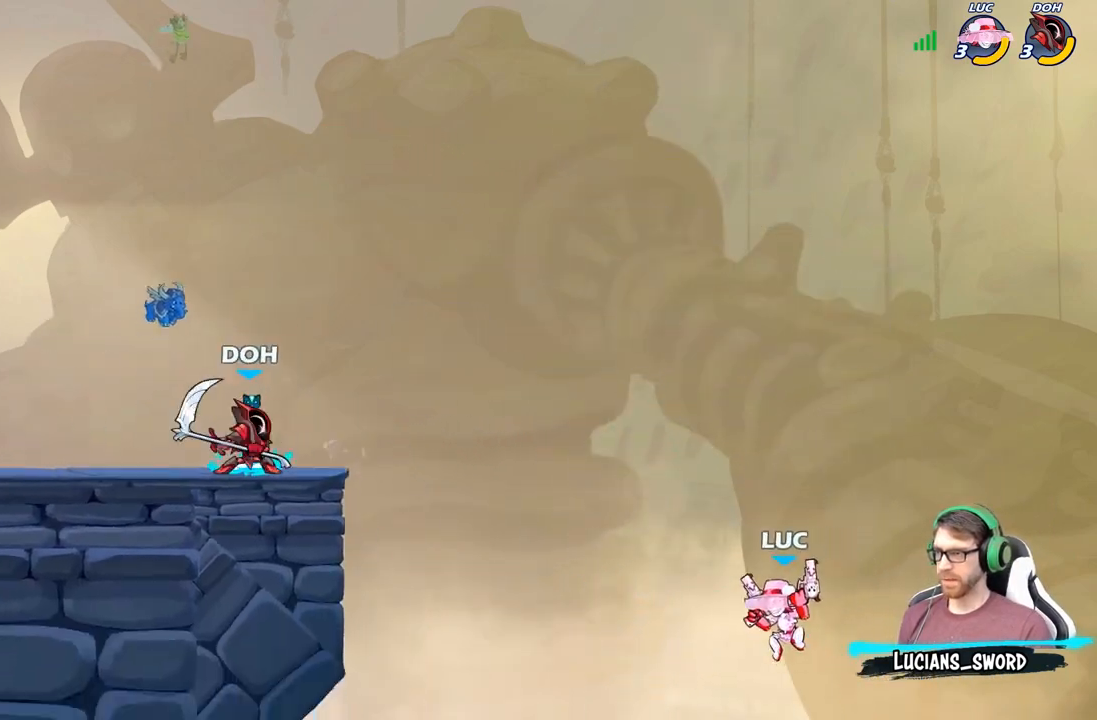
{"buttons": [], "left_stick": "down-right", "right_stick": "center", "events": [[83, "A", "down"], [167, "A", "up"], [417, "left_stick", "down-right"]]}
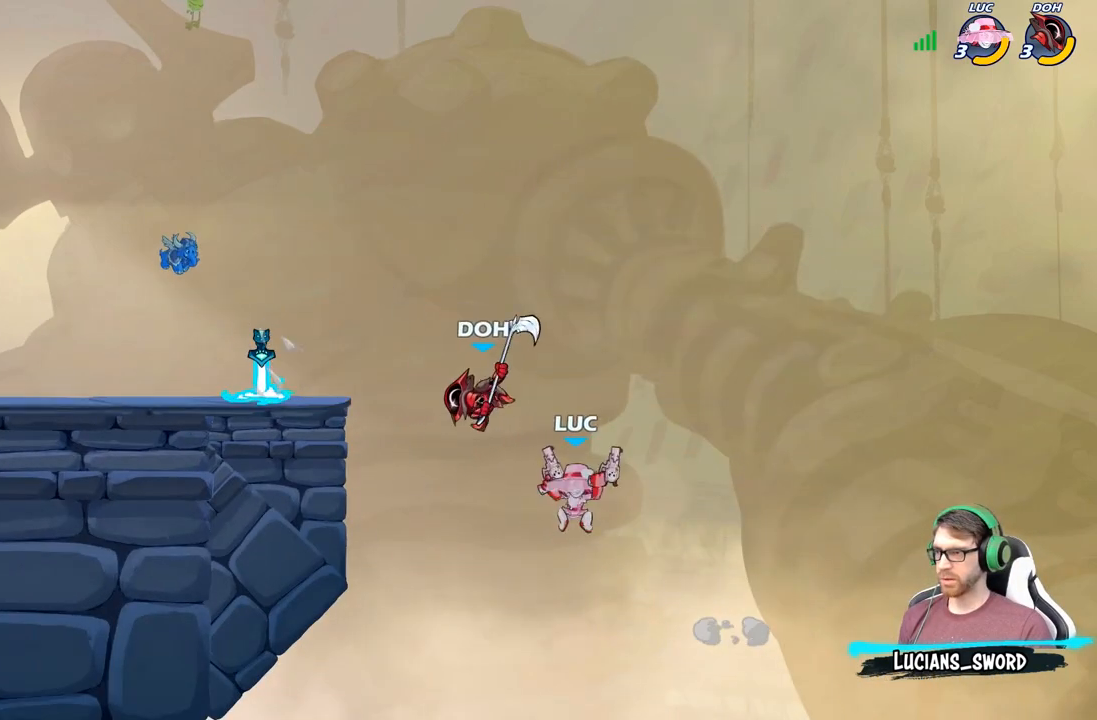
{"buttons": ["B"], "left_stick": "up-left", "right_stick": "center", "events": [[117, "left_stick", "down"], [217, "left_stick", "down-left"], [383, "left_stick", "up-left"], [450, "B", "down"]]}
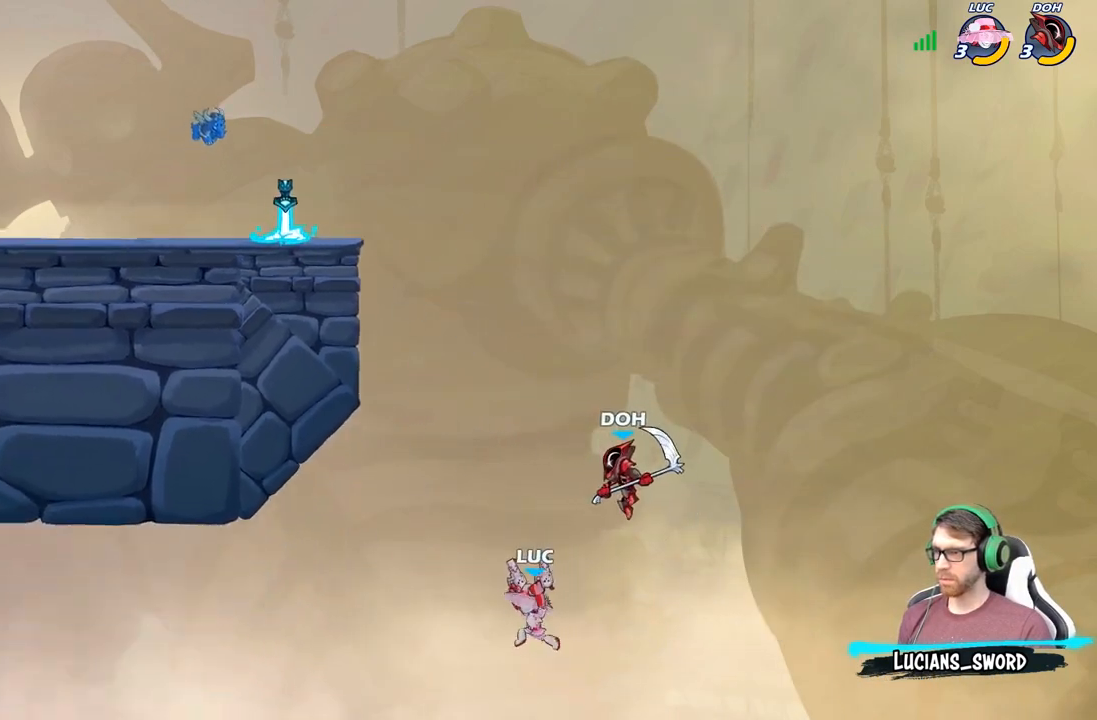
{"buttons": [], "left_stick": "up-left", "right_stick": "center", "events": [[50, "B", "up"], [67, "left_stick", "up-right"], [483, "left_stick", "up-left"]]}
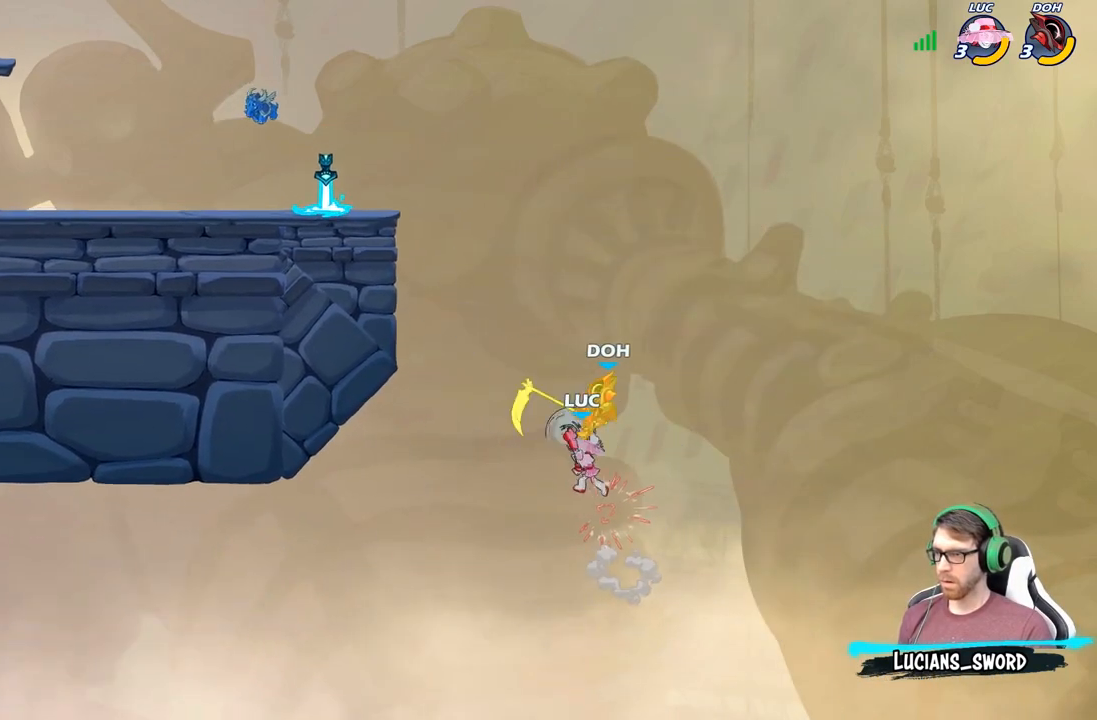
{"buttons": [], "left_stick": "up-left", "right_stick": "center", "events": [[150, "left_stick", "up-right"], [317, "left_stick", "up-left"]]}
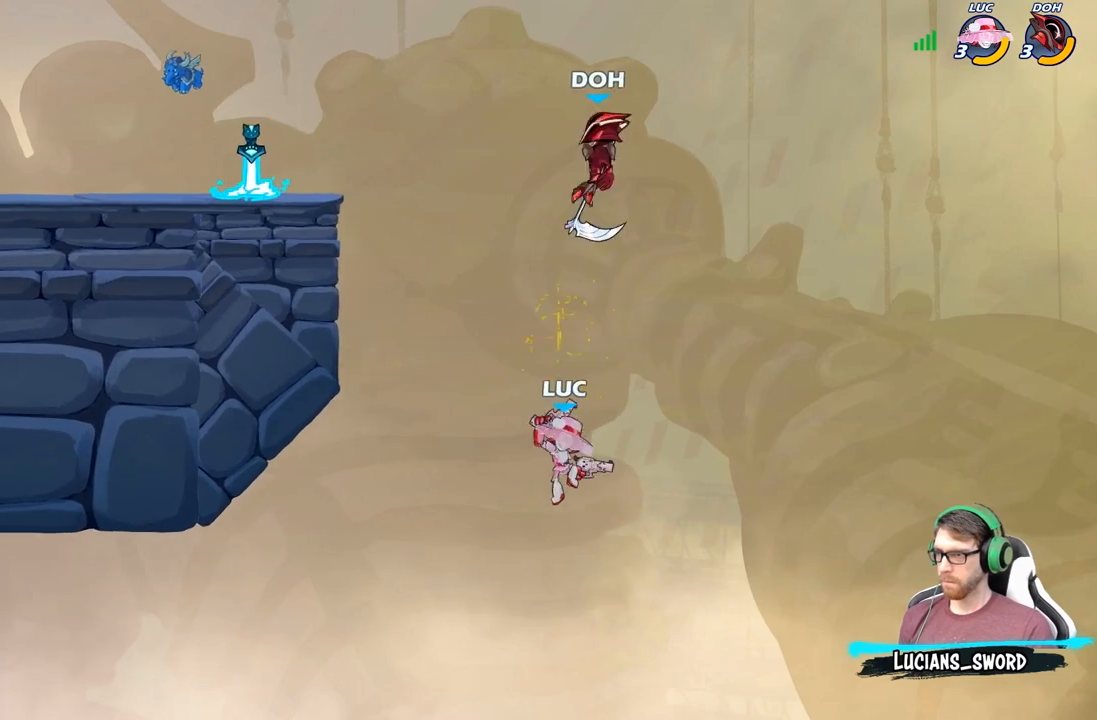
{"buttons": [], "left_stick": "left", "right_stick": "center", "events": [[17, "R2", "down"], [400, "R2", "up"], [450, "left_stick", "left"]]}
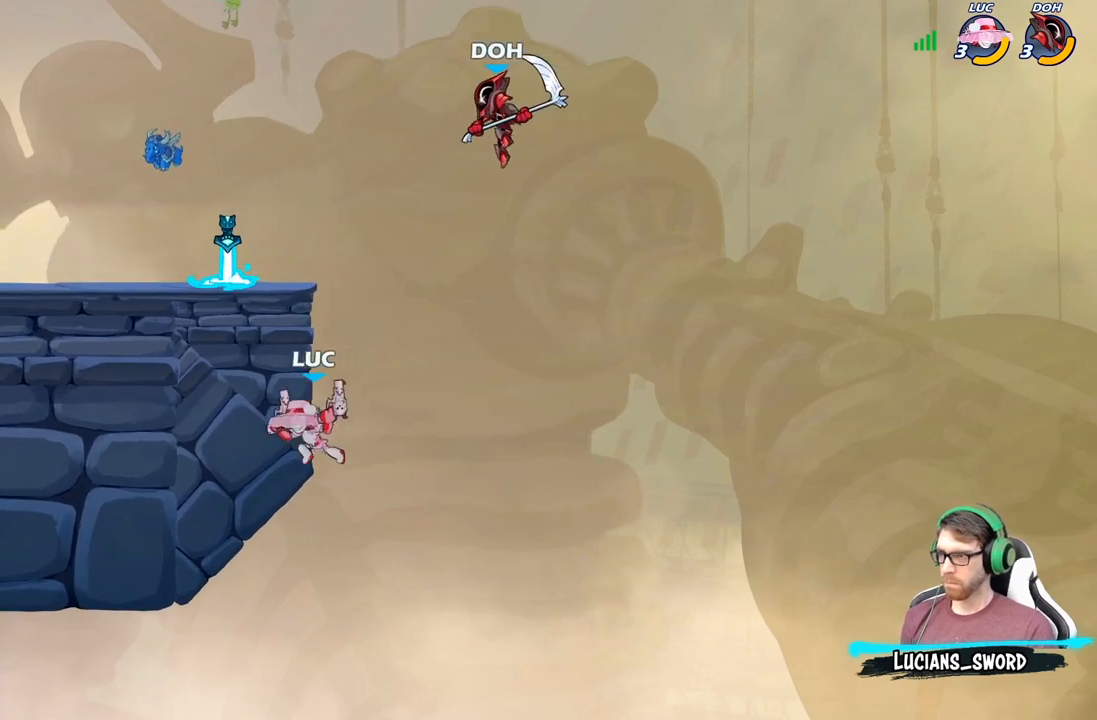
{"buttons": ["B"], "left_stick": "up-left", "right_stick": "center", "events": [[17, "left_stick", "right"], [150, "left_stick", "down-left"], [367, "A", "down"], [417, "left_stick", "up-left"], [433, "B", "down"], [450, "A", "up"]]}
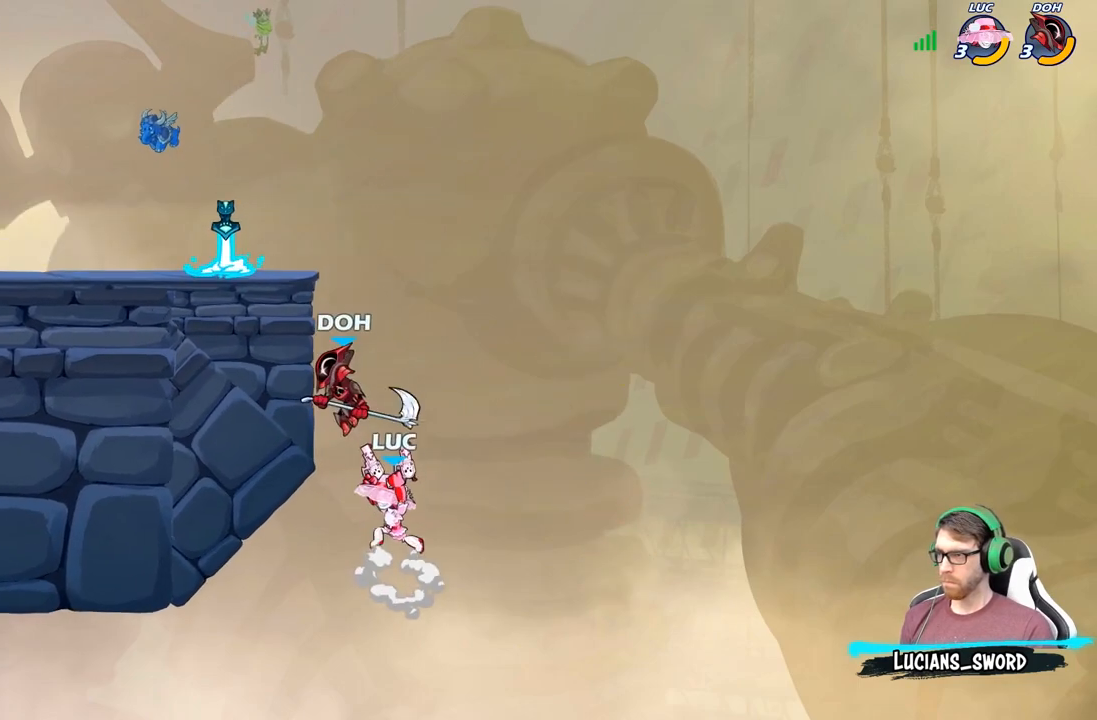
{"buttons": [], "left_stick": "up-left", "right_stick": "center", "events": [[50, "B", "up"], [267, "left_stick", "up-right"], [417, "left_stick", "up-left"]]}
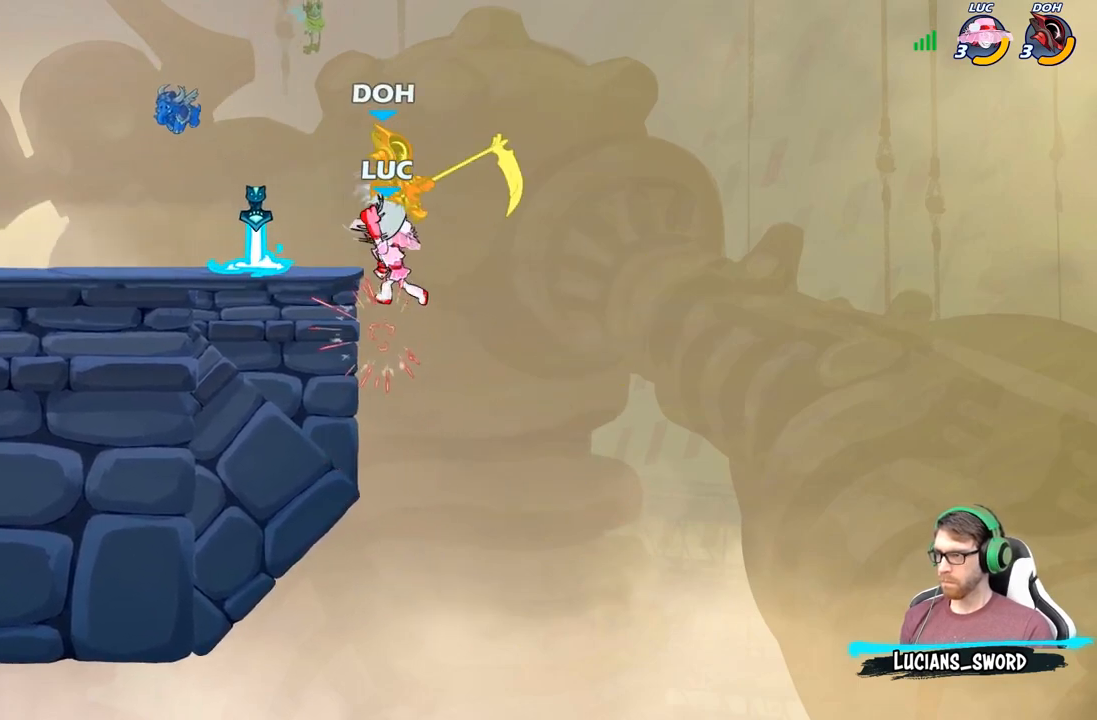
{"buttons": [], "left_stick": "left", "right_stick": "center", "events": [[33, "left_stick", "up-right"], [117, "left_stick", "up-left"], [233, "left_stick", "left"]]}
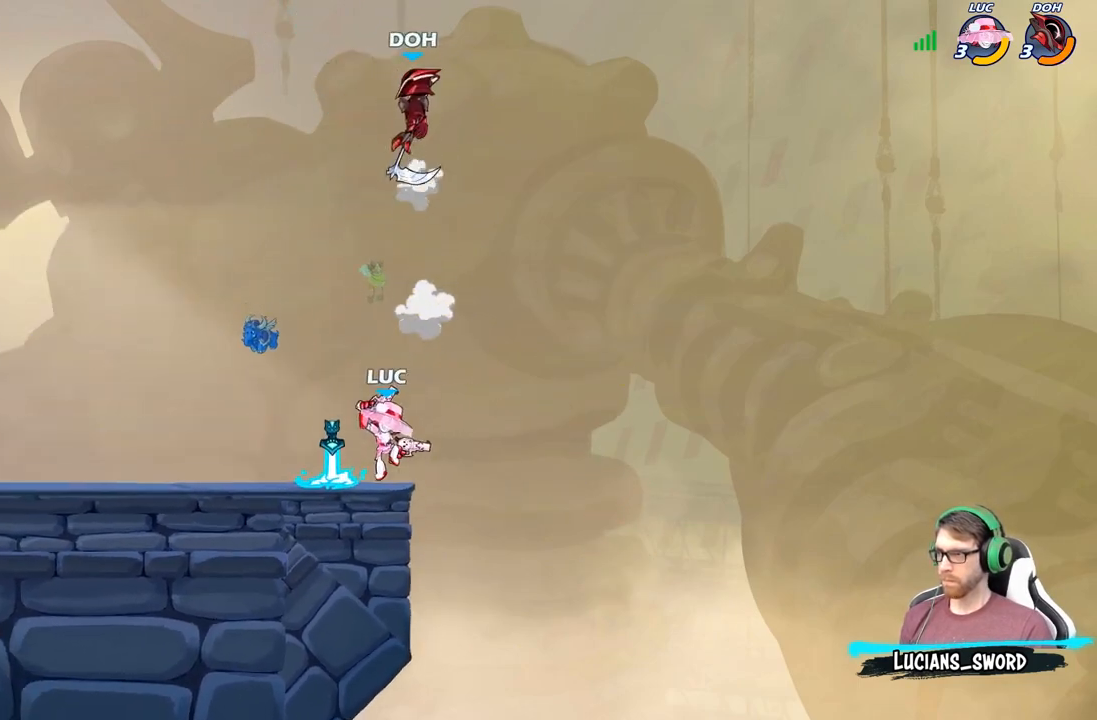
{"buttons": [], "left_stick": "center", "right_stick": "center", "events": [[50, "left_stick", "down"], [133, "A", "down"], [150, "left_stick", "right"], [233, "A", "up"], [250, "left_stick", "center"], [317, "R2", "down"], [350, "B", "down"], [417, "R2", "up"], [450, "B", "up"]]}
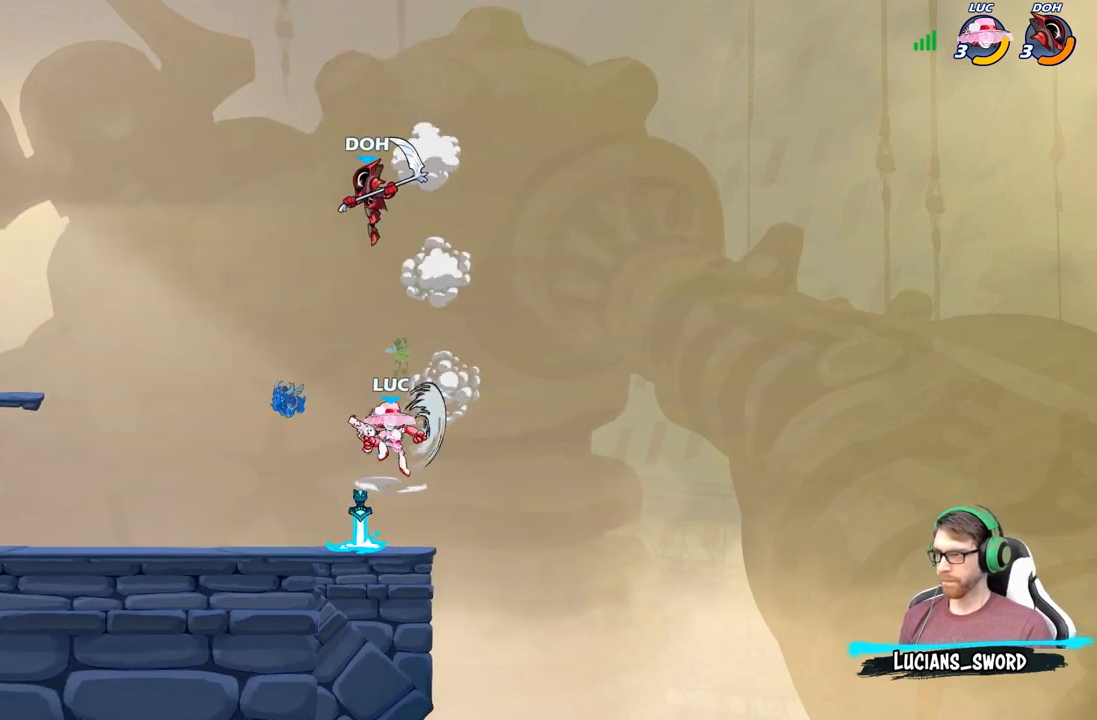
{"buttons": [], "left_stick": "right", "right_stick": "center", "events": [[33, "left_stick", "left"], [100, "left_stick", "up-left"], [283, "left_stick", "center"], [500, "left_stick", "right"]]}